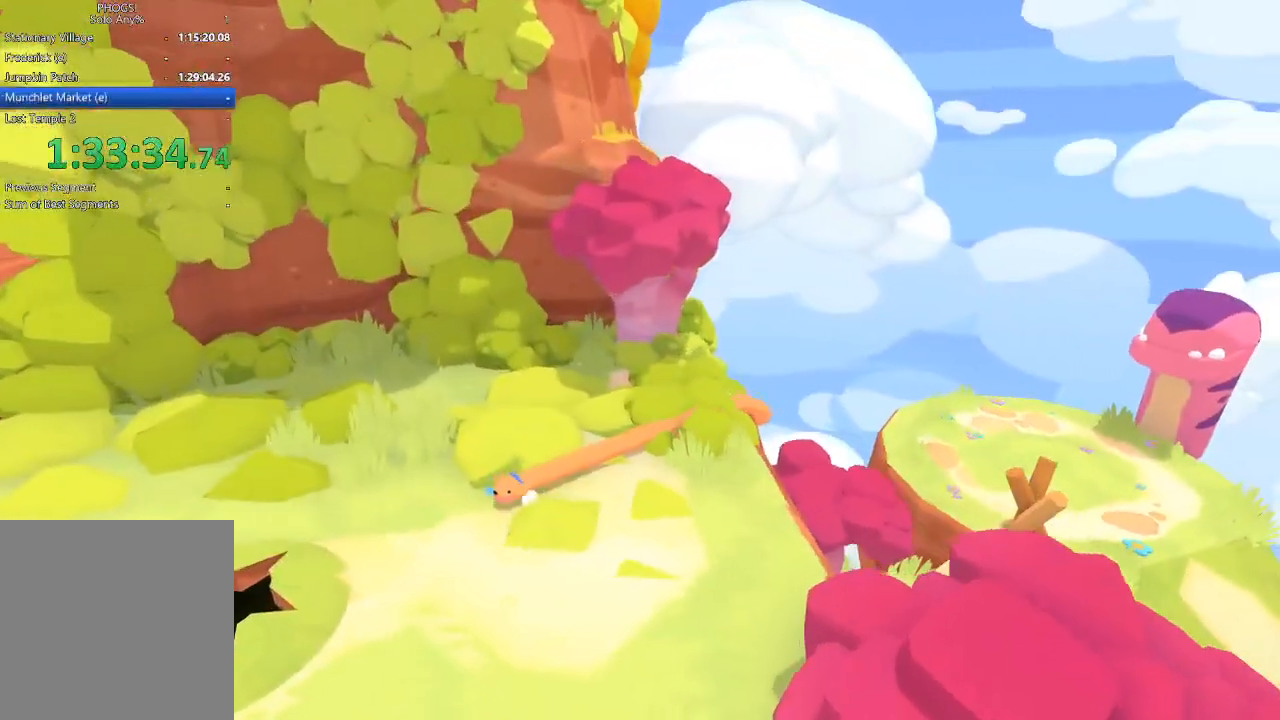
Gameplay with a controller (Xbox layout); each line is a JSON object with the inputs held at the frame after it. "button_events" lists button changes between this image and that frame as [ms after this image, input, new state], when the widget could be followed in between (sticks are given only as held states).
{"buttons": ["L2", "L3"], "left_stick": "down-left", "right_stick": "down", "button_events": []}
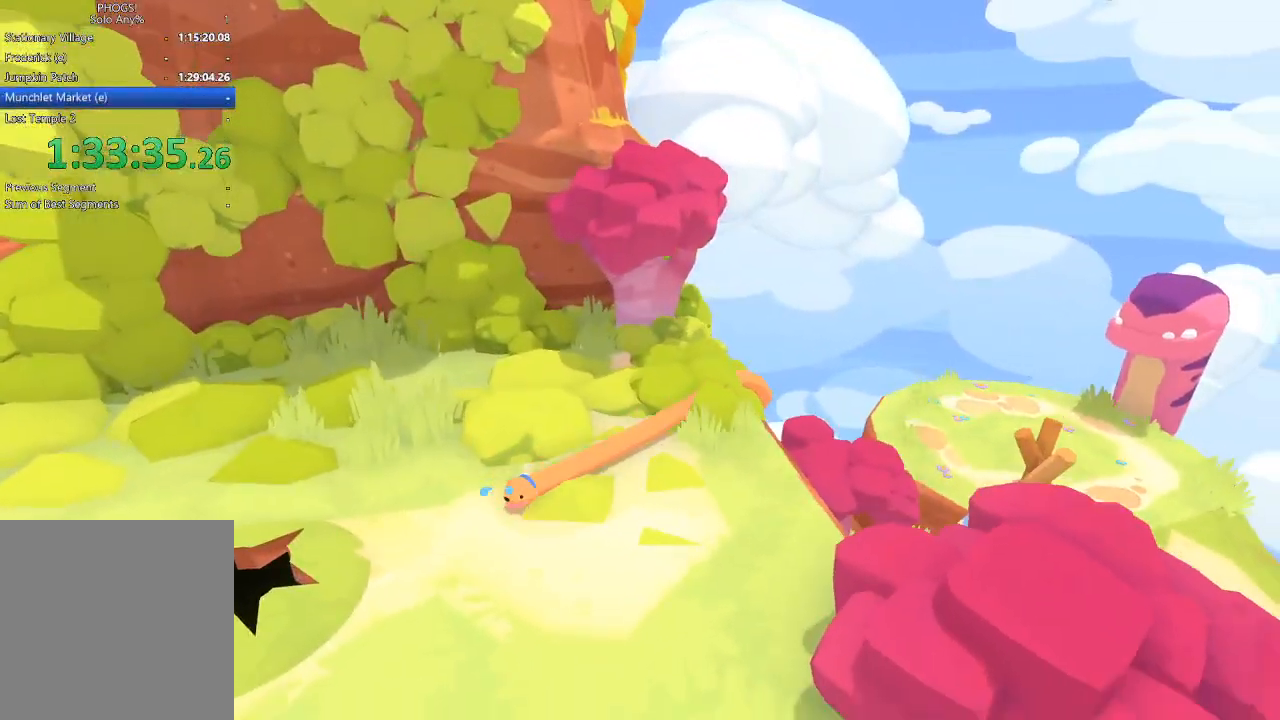
{"buttons": ["L2", "L3"], "left_stick": "down-left", "right_stick": "down", "button_events": []}
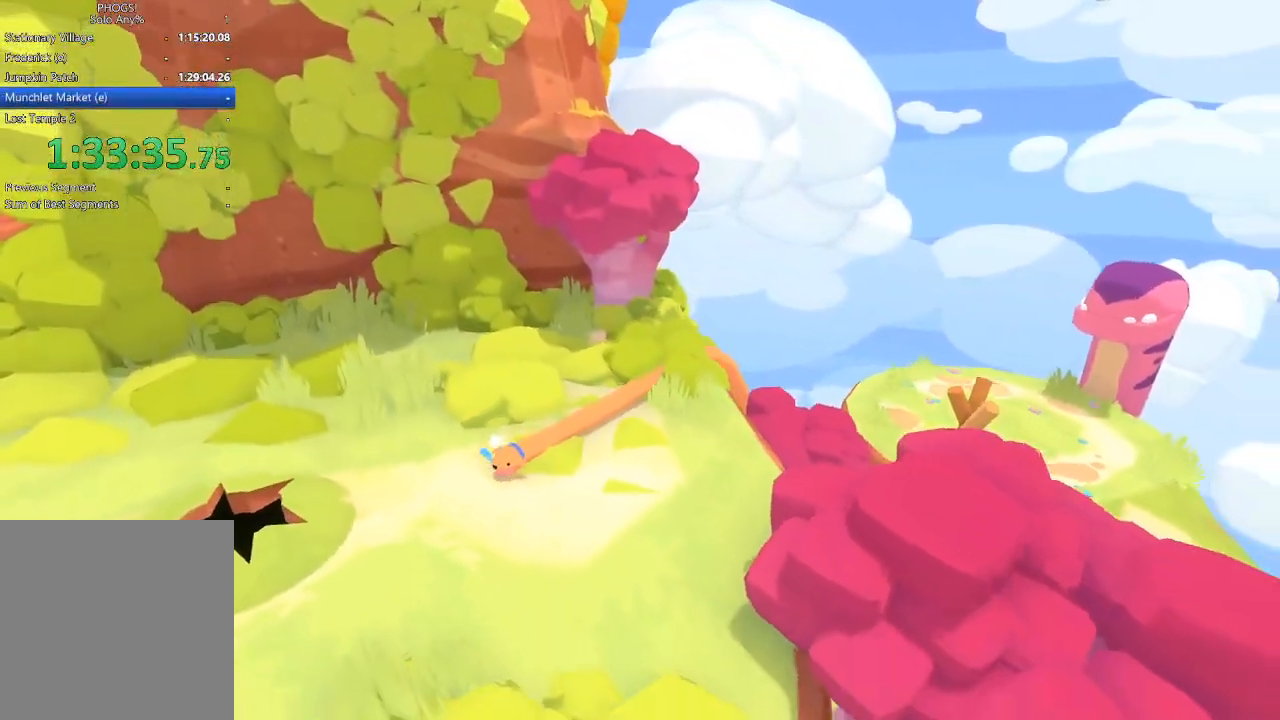
{"buttons": ["L2", "L3"], "left_stick": "down-left", "right_stick": "center", "button_events": [[167, "R1", "down"], [267, "R1", "up"]]}
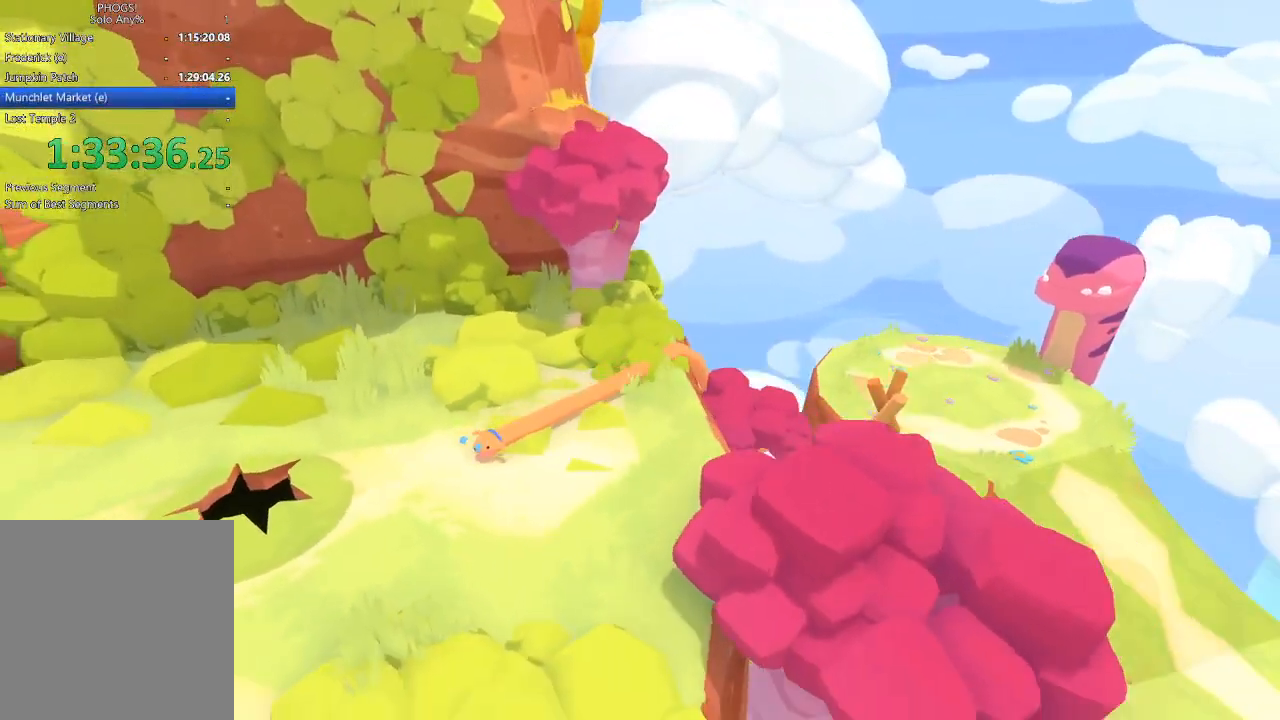
{"buttons": ["L2"], "left_stick": "down-left", "right_stick": "center", "button_events": [[400, "L3", "up"]]}
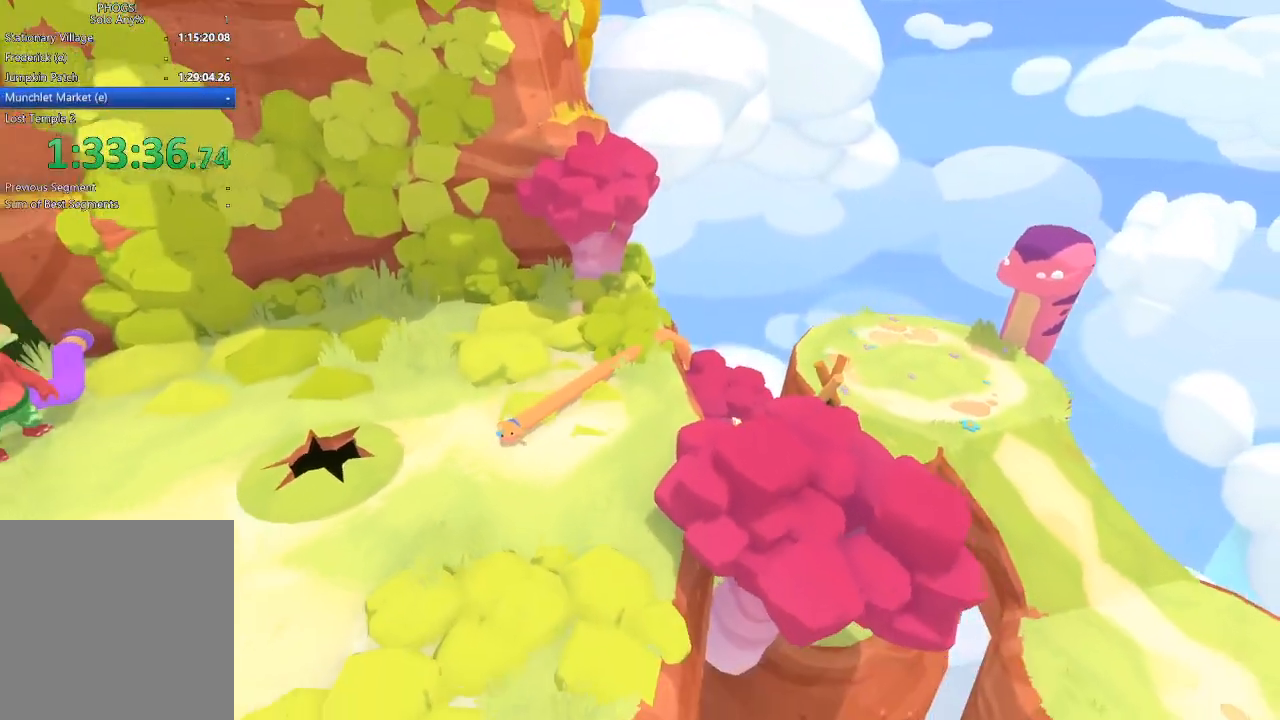
{"buttons": ["L2"], "left_stick": "down-left", "right_stick": "center", "button_events": []}
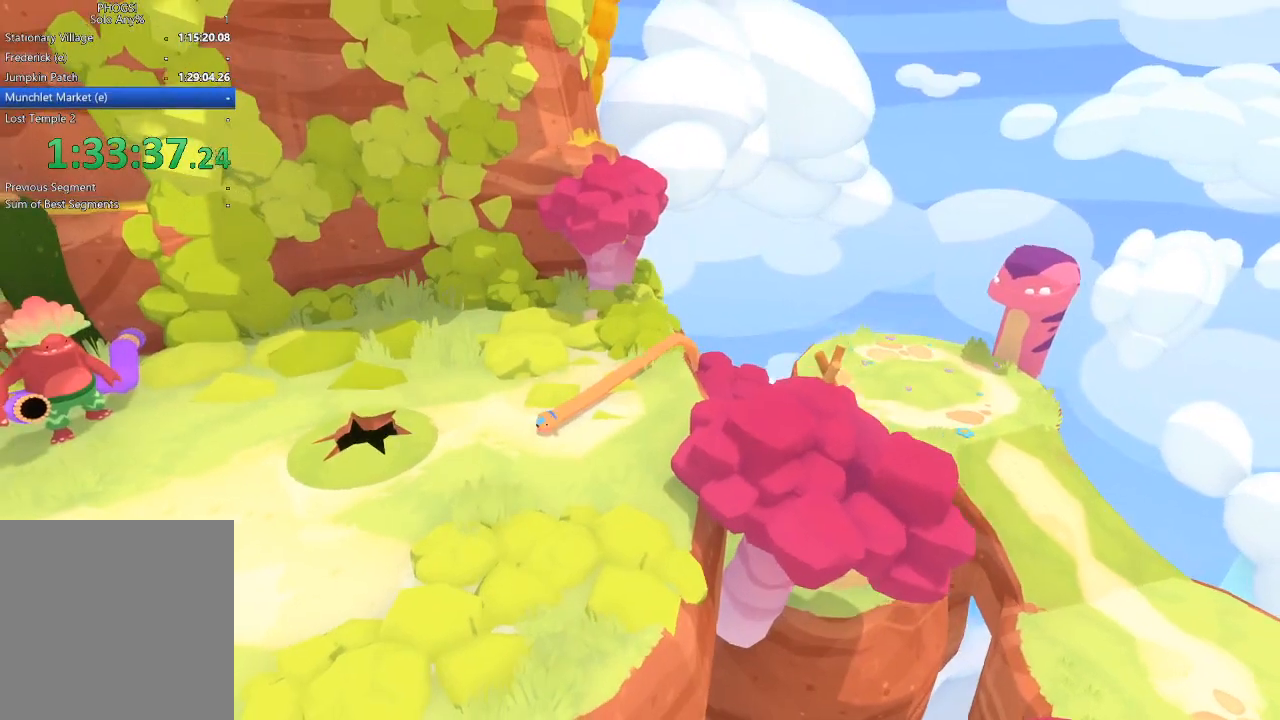
{"buttons": ["L2"], "left_stick": "down-left", "right_stick": "center", "button_events": []}
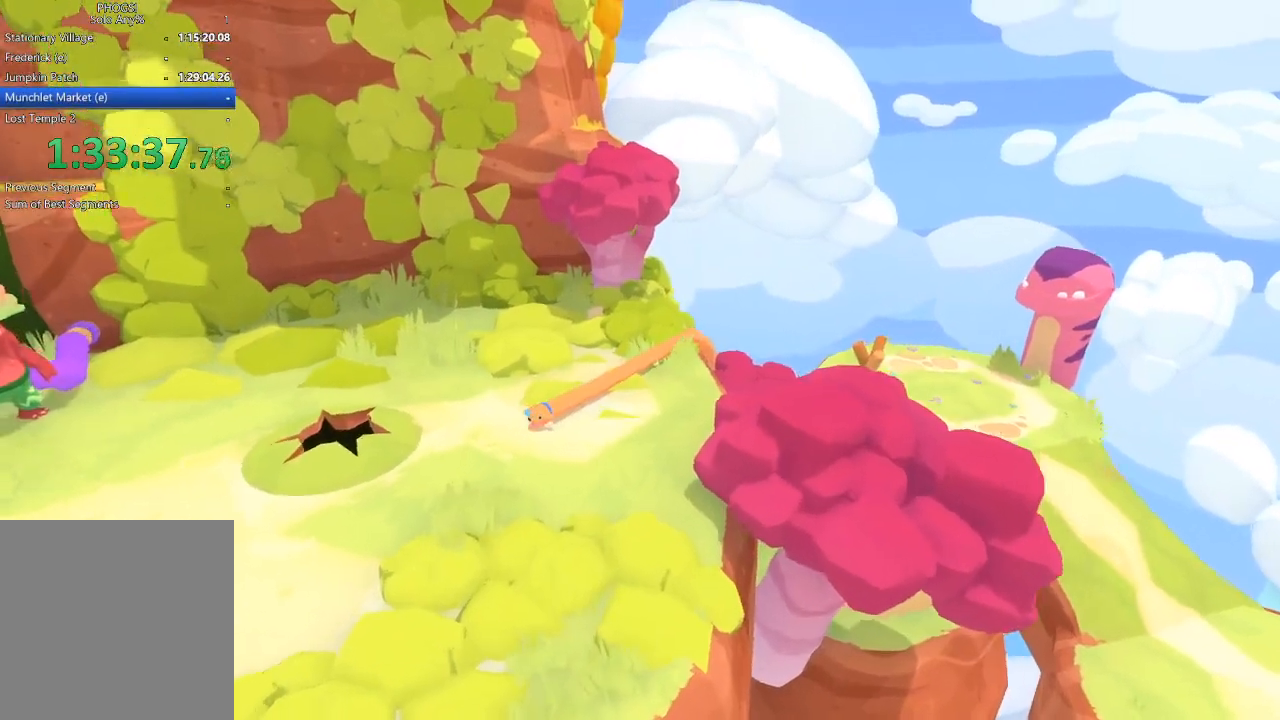
{"buttons": ["L2", "R1"], "left_stick": "down-left", "right_stick": "right", "button_events": [[467, "R1", "down"]]}
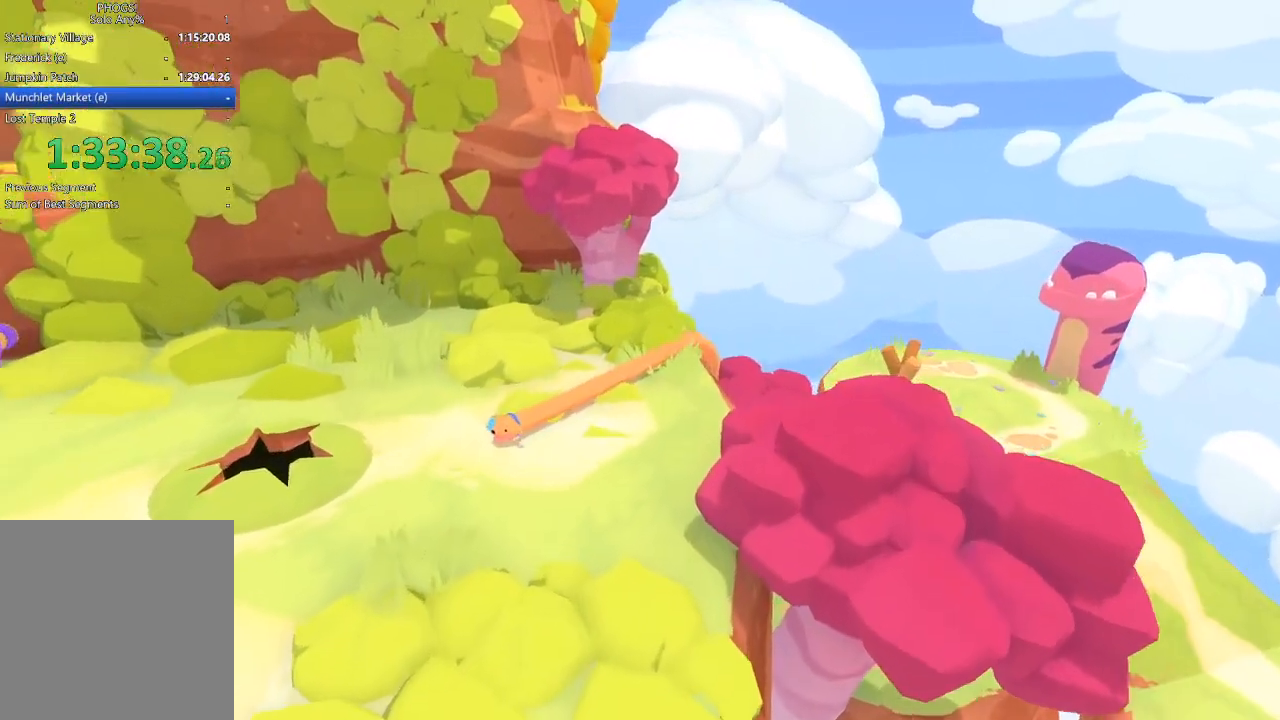
{"buttons": ["L2"], "left_stick": "down-left", "right_stick": "up-right", "button_events": [[67, "R1", "up"], [200, "R1", "down"], [267, "R1", "up"], [400, "R1", "down"], [467, "R1", "up"]]}
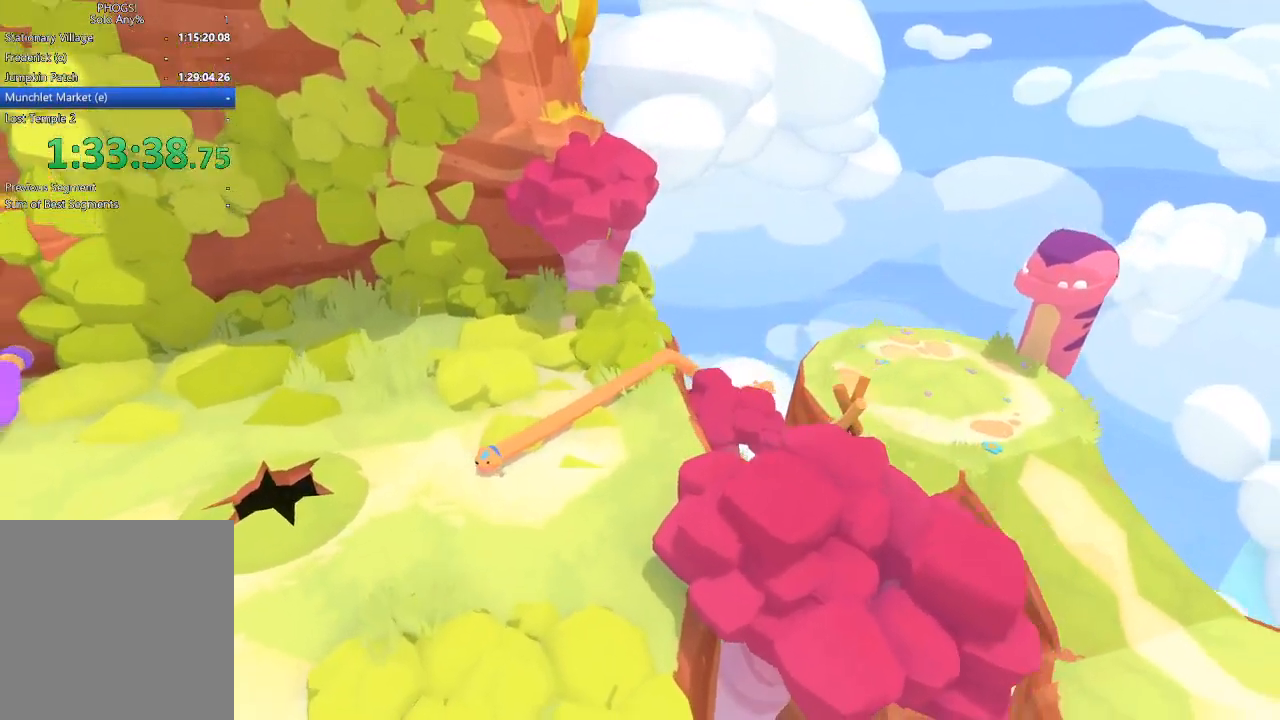
{"buttons": ["L2"], "left_stick": "down-left", "right_stick": "center", "button_events": []}
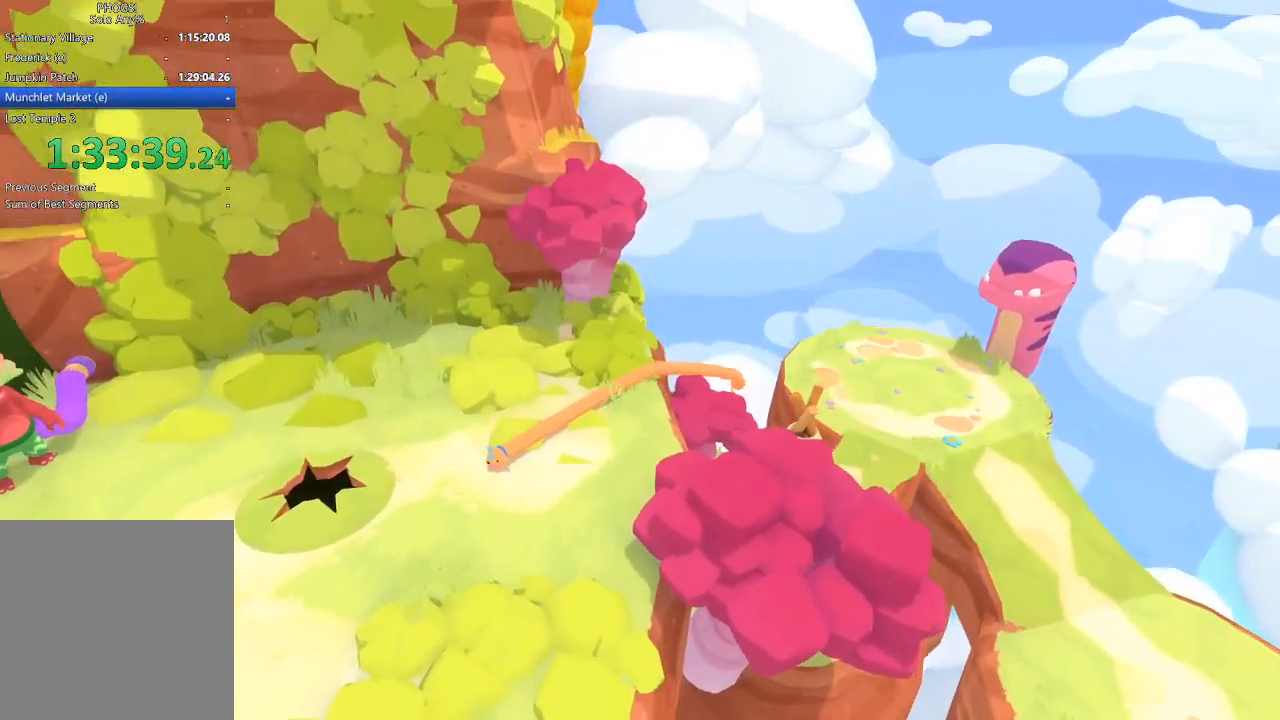
{"buttons": ["L2"], "left_stick": "down-left", "right_stick": "center", "button_events": []}
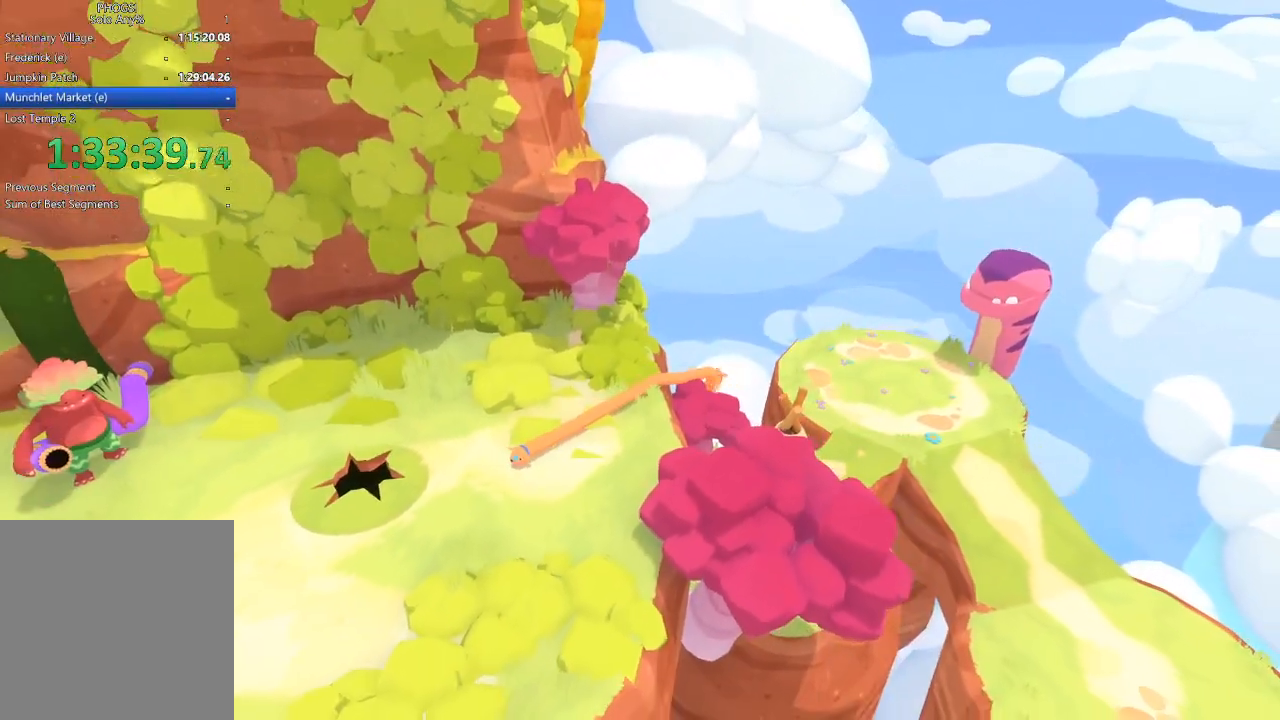
{"buttons": ["L2"], "left_stick": "down-left", "right_stick": "down", "button_events": [[67, "R1", "down"], [133, "R1", "up"], [267, "R1", "down"], [367, "R1", "up"]]}
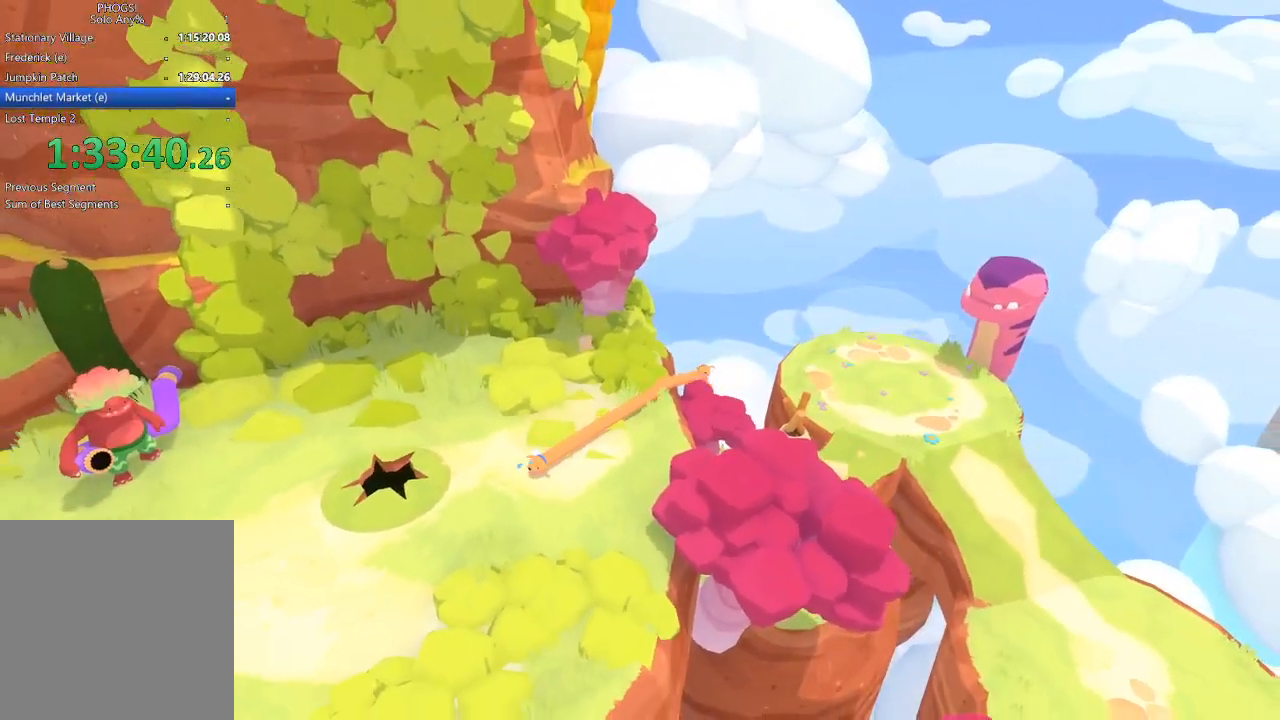
{"buttons": ["L2", "R1"], "left_stick": "down-left", "right_stick": "down-right", "button_events": [[67, "R1", "down"], [267, "R1", "up"], [333, "R1", "down"]]}
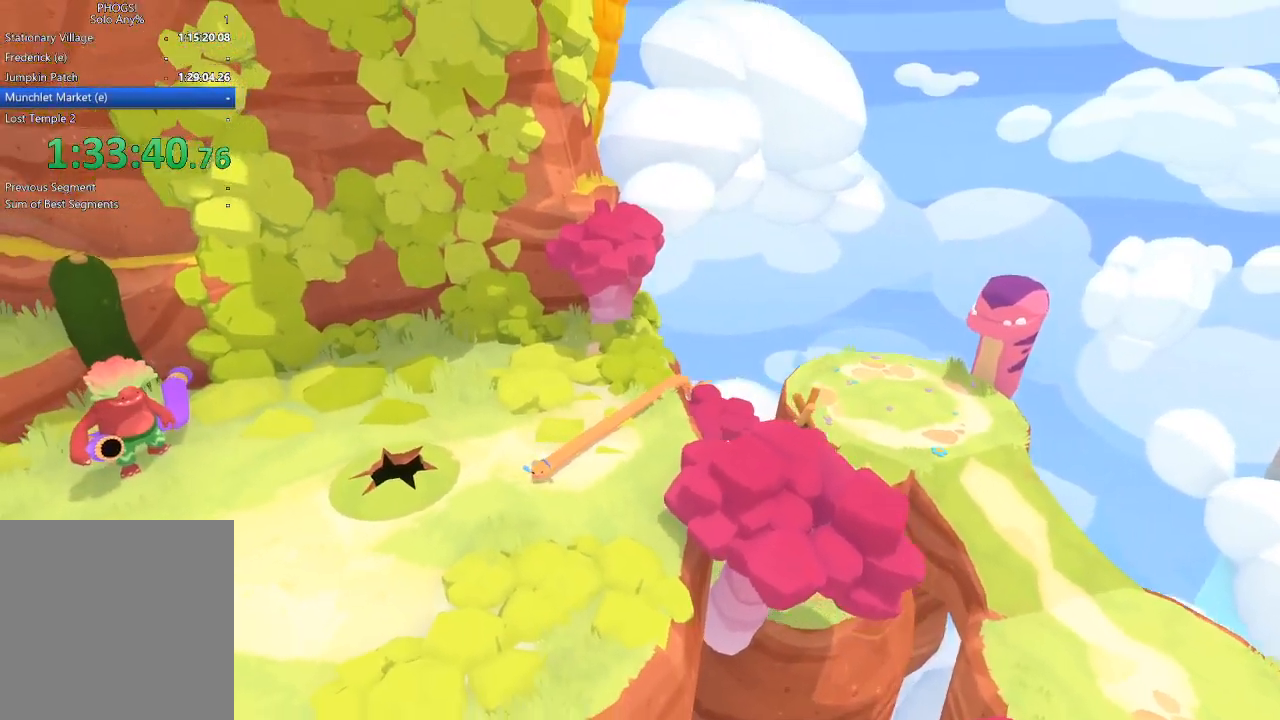
{"buttons": ["L2"], "left_stick": "down-left", "right_stick": "center", "button_events": [[67, "R1", "up"]]}
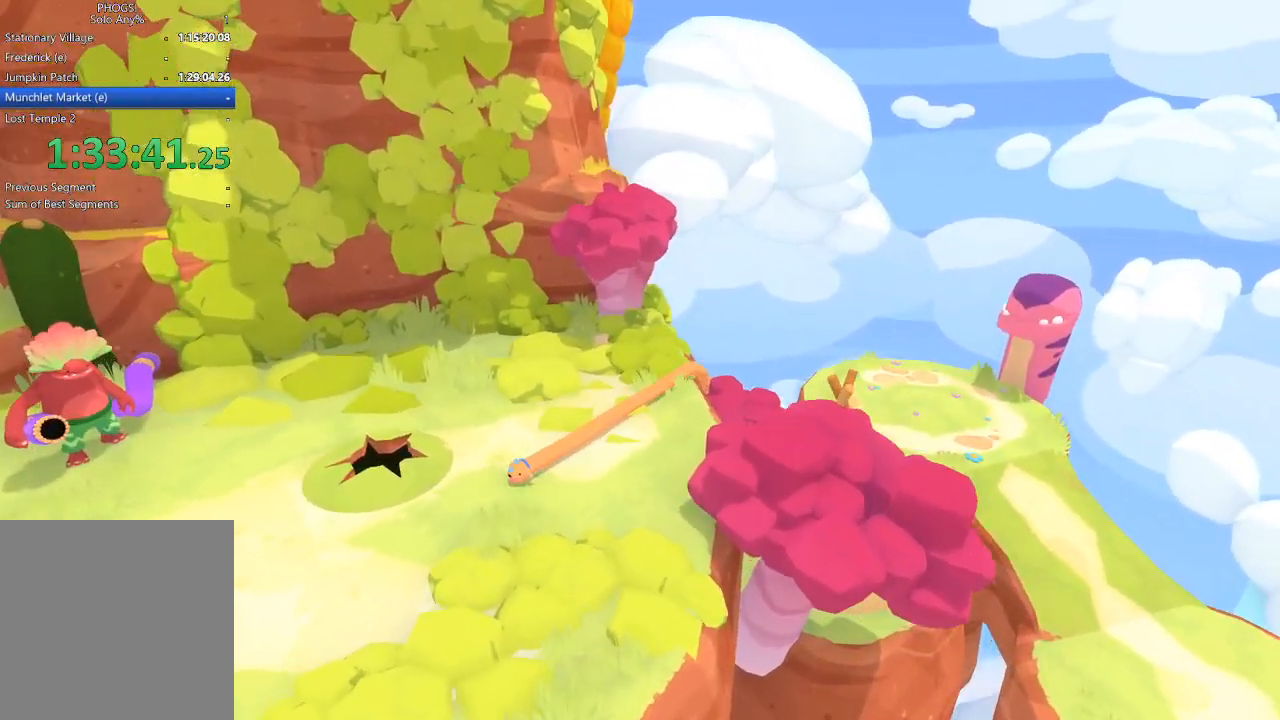
{"buttons": ["L2"], "left_stick": "down-left", "right_stick": "up-right", "button_events": []}